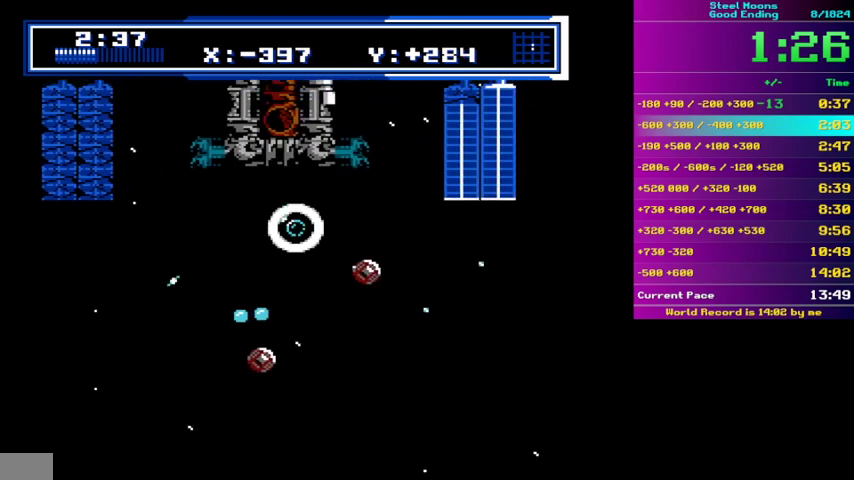
Gameplay with a controller (Nintendo layout); each line is a JSON object with the inputs held at the frame after it. "events" lists button and stick changes between this image and that frame as [ms after this image, input, new state], when the widget could be followed in between. Not read: A L3 R3 SELECT START.
{"buttons": ["B", "DPAD_LEFT"], "events": [[433, "DPAD_LEFT", "down"]]}
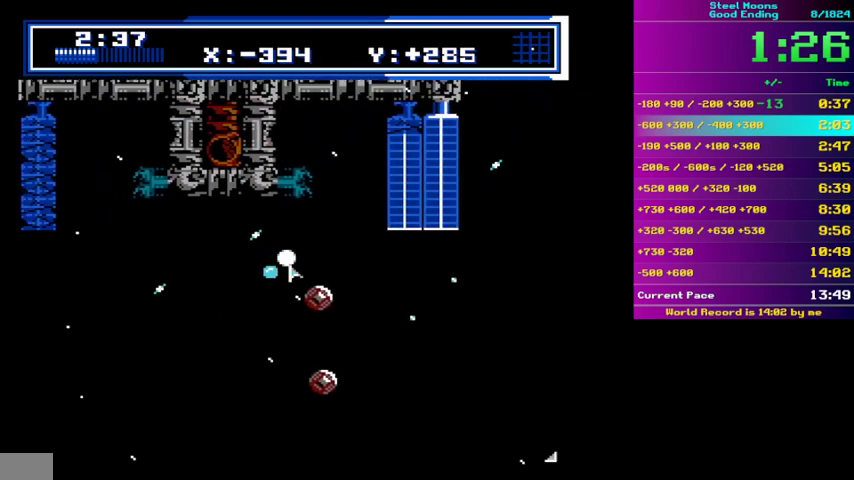
{"buttons": ["B", "DPAD_LEFT"], "events": []}
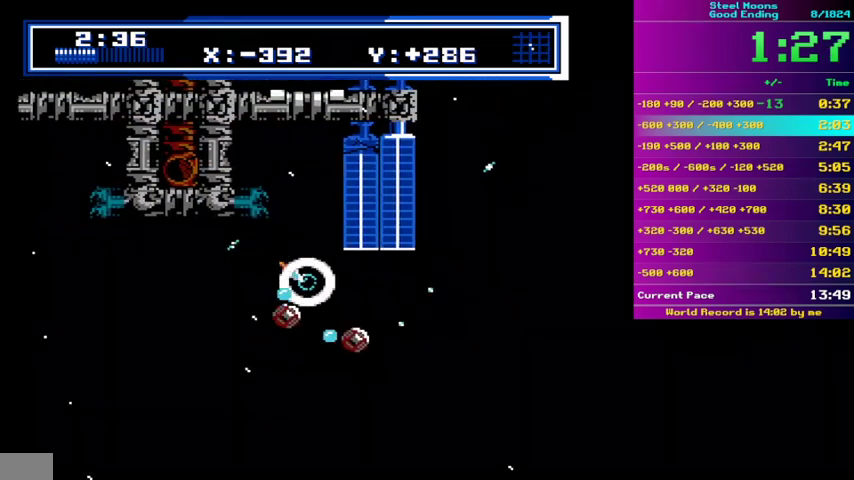
{"buttons": ["DPAD_LEFT"], "events": [[133, "B", "up"], [200, "DPAD_LEFT", "up"], [233, "B", "down"], [500, "B", "up"], [500, "DPAD_LEFT", "down"]]}
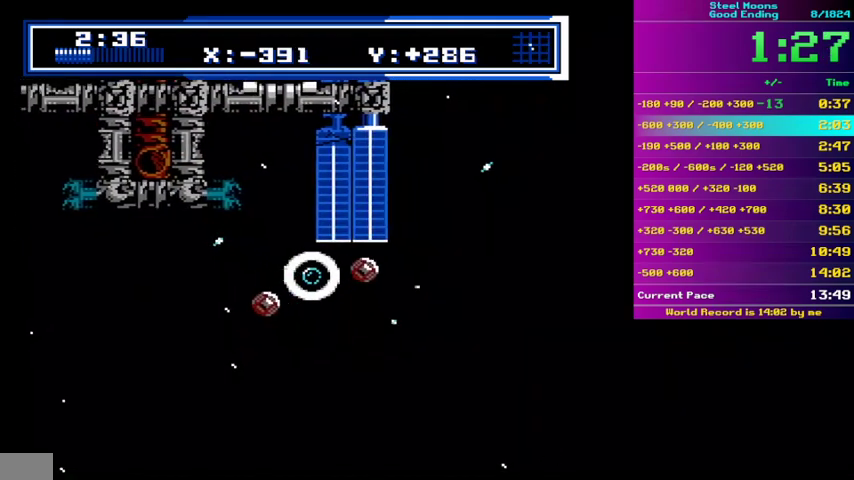
{"buttons": ["B"], "events": [[67, "B", "down"], [100, "DPAD_LEFT", "up"], [400, "DPAD_LEFT", "down"], [500, "DPAD_LEFT", "up"]]}
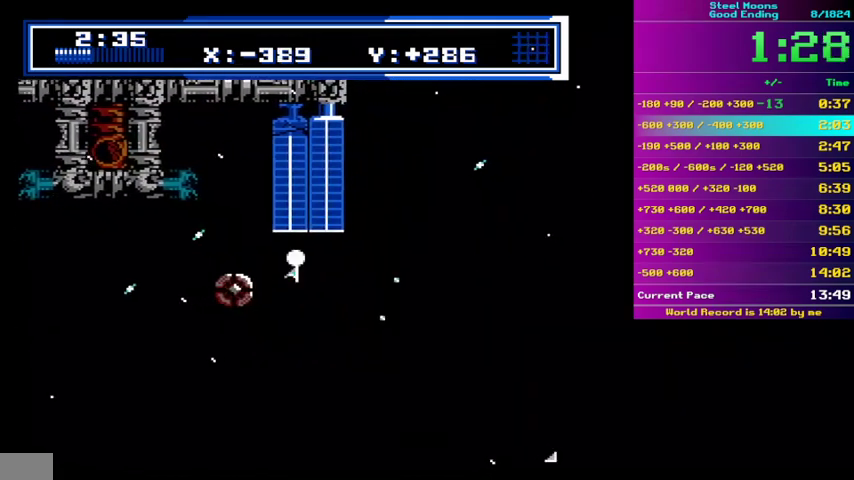
{"buttons": ["B"], "events": [[267, "DPAD_LEFT", "down"], [333, "B", "up"], [400, "DPAD_LEFT", "up"], [433, "B", "down"]]}
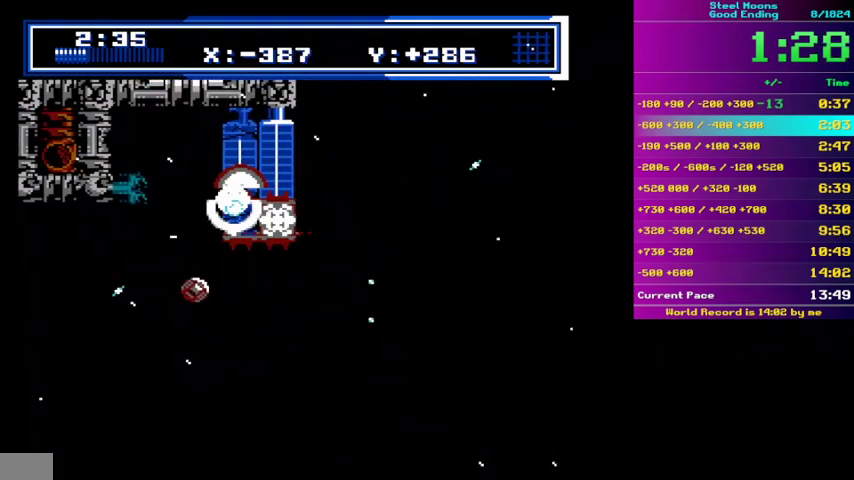
{"buttons": ["B"], "events": [[367, "DPAD_LEFT", "down"], [433, "DPAD_LEFT", "up"]]}
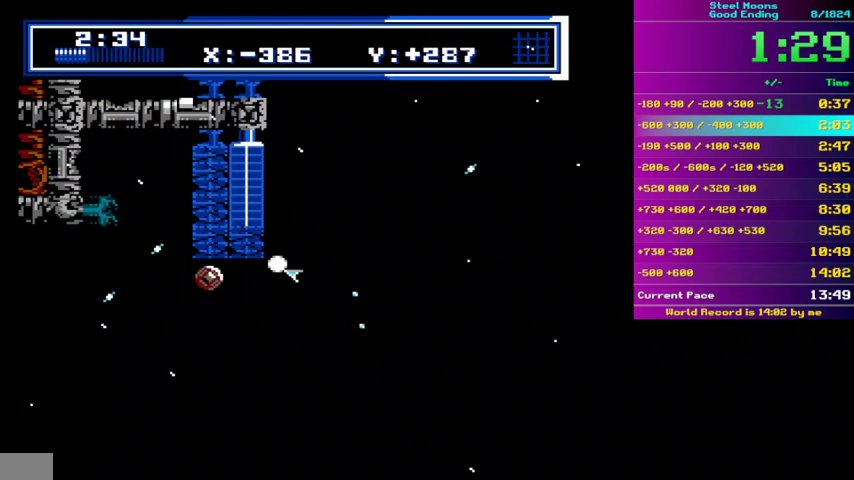
{"buttons": ["B"], "events": [[133, "B", "up"], [200, "B", "down"], [200, "DPAD_RIGHT", "down"], [300, "DPAD_RIGHT", "up"]]}
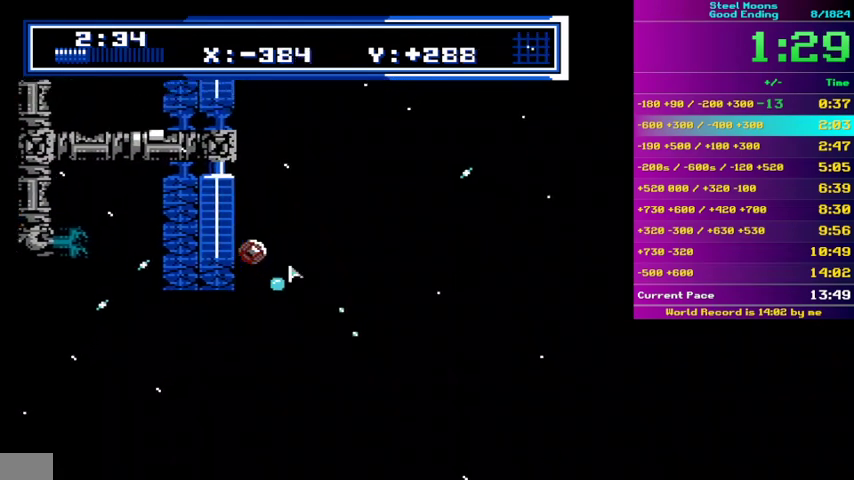
{"buttons": ["B", "DPAD_LEFT"], "events": [[67, "DPAD_LEFT", "down"], [133, "DPAD_LEFT", "up"], [367, "B", "up"], [433, "DPAD_LEFT", "down"], [467, "B", "down"]]}
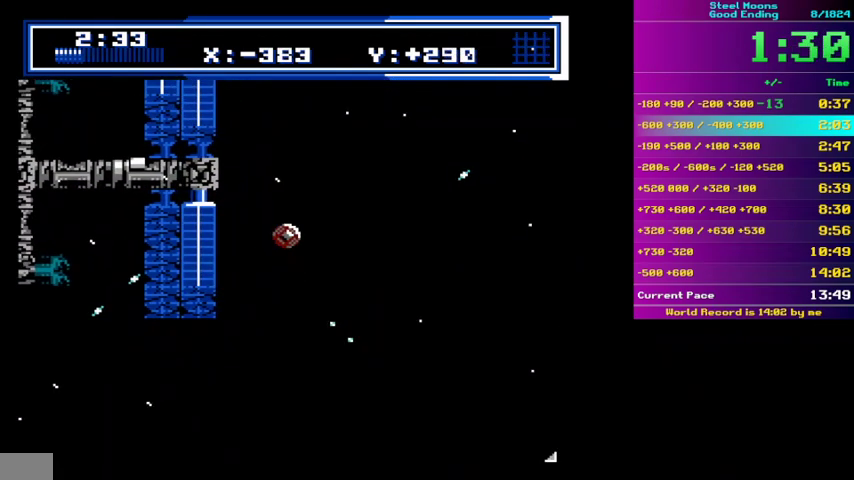
{"buttons": ["B"], "events": [[67, "DPAD_LEFT", "up"], [267, "DPAD_LEFT", "down"], [400, "DPAD_LEFT", "up"]]}
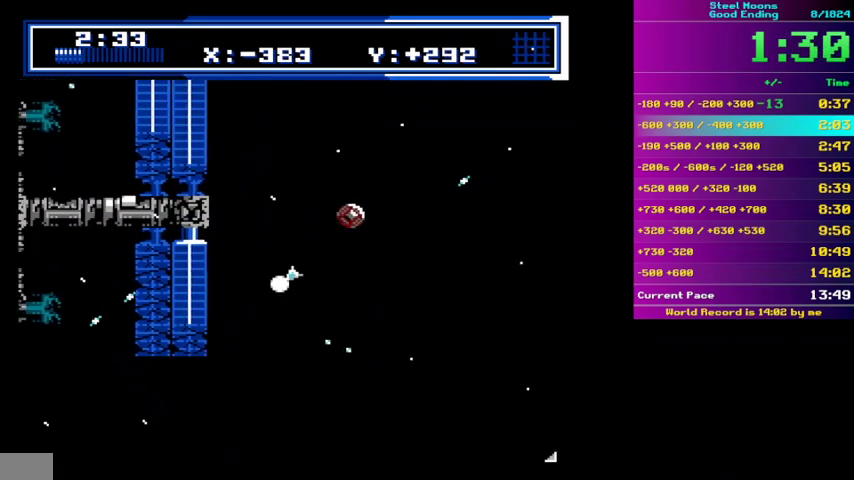
{"buttons": ["B"], "events": [[333, "B", "up"], [400, "B", "down"]]}
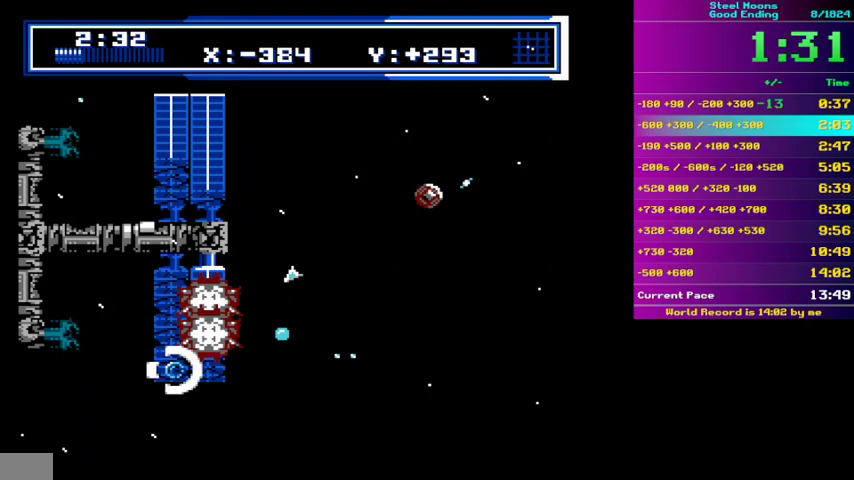
{"buttons": ["B"], "events": [[67, "DPAD_RIGHT", "down"], [133, "DPAD_RIGHT", "up"]]}
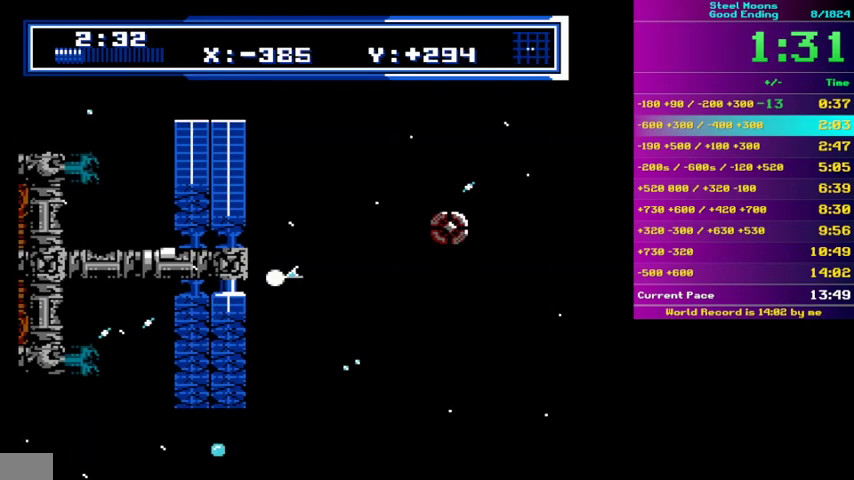
{"buttons": ["B", "DPAD_RIGHT"], "events": [[200, "B", "up"], [267, "B", "down"], [500, "DPAD_RIGHT", "down"]]}
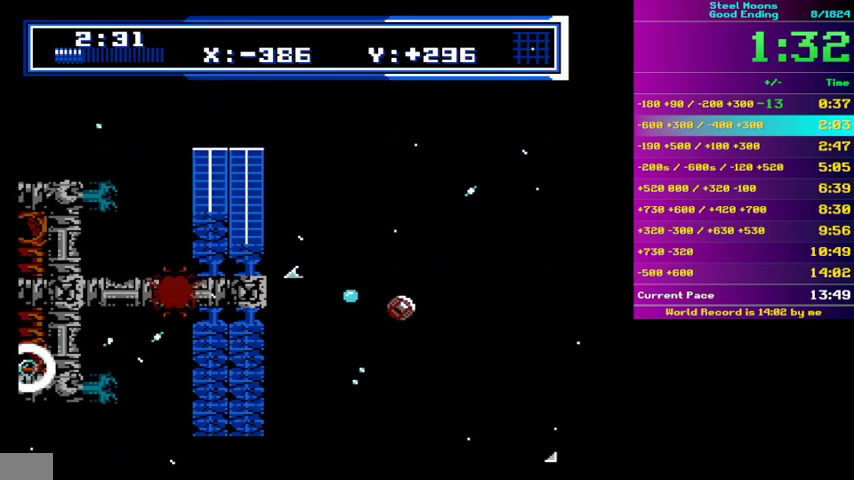
{"buttons": ["B", "DPAD_UP", "DPAD_RIGHT"], "events": [[500, "DPAD_UP", "down"]]}
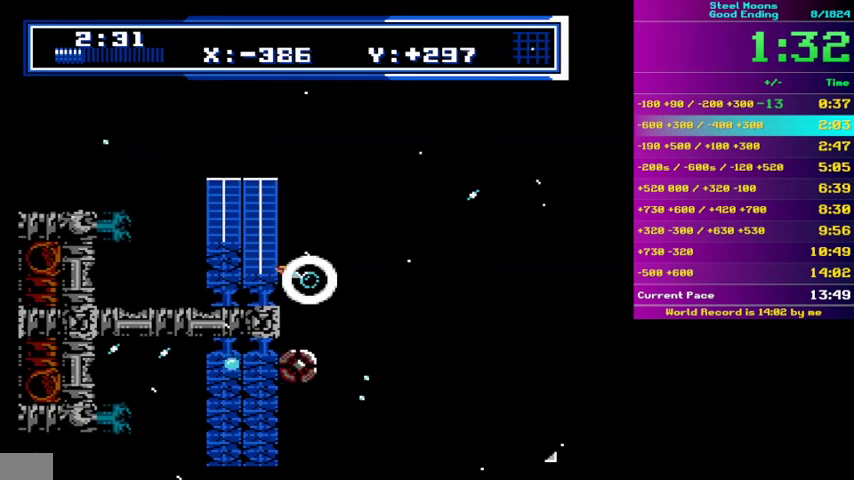
{"buttons": ["DPAD_LEFT"], "events": [[33, "DPAD_LEFT", "down"], [33, "DPAD_RIGHT", "up"], [33, "DPAD_UP", "up"], [500, "B", "up"]]}
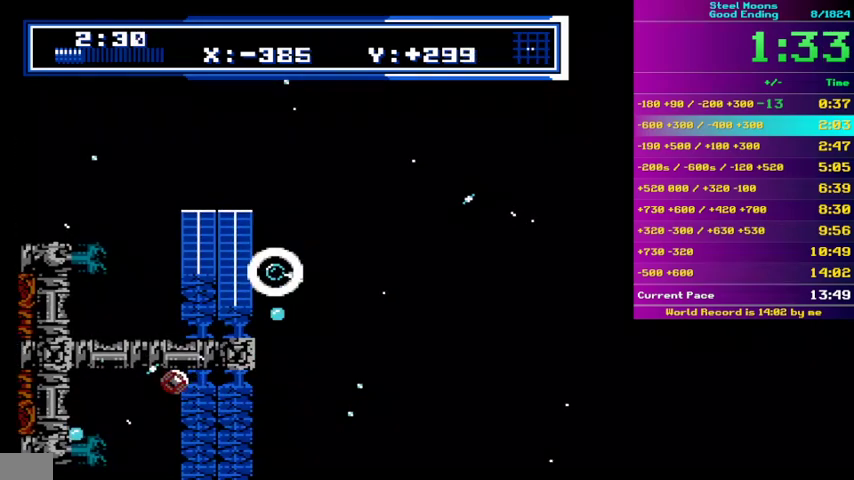
{"buttons": ["B"], "events": [[67, "B", "down"], [67, "DPAD_LEFT", "up"], [300, "B", "up"], [400, "B", "down"]]}
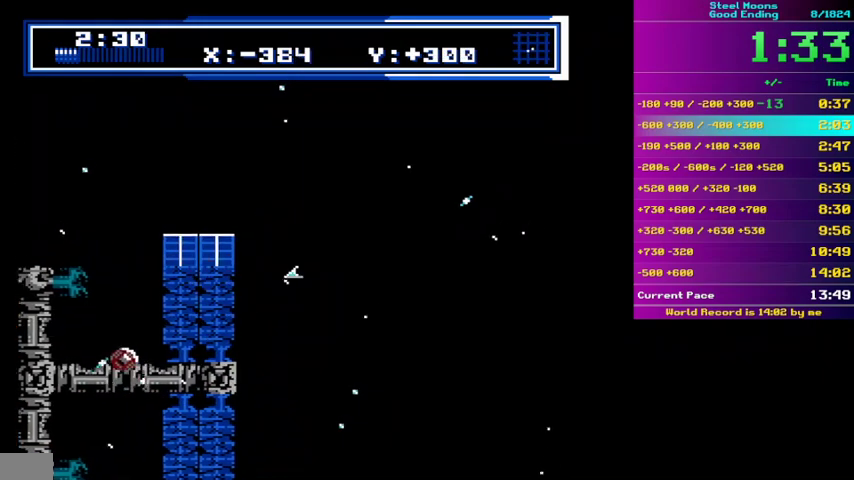
{"buttons": ["B"], "events": [[433, "B", "up"], [500, "B", "down"]]}
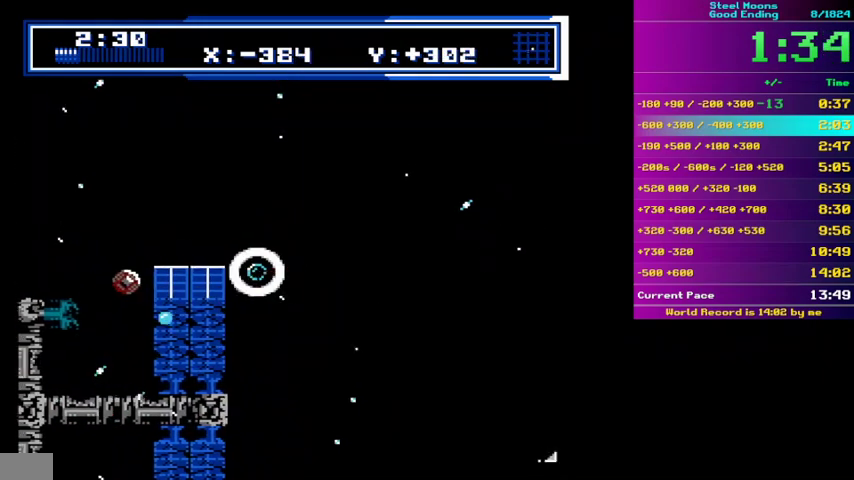
{"buttons": ["B"], "events": [[200, "DPAD_LEFT", "down"], [267, "DPAD_LEFT", "up"]]}
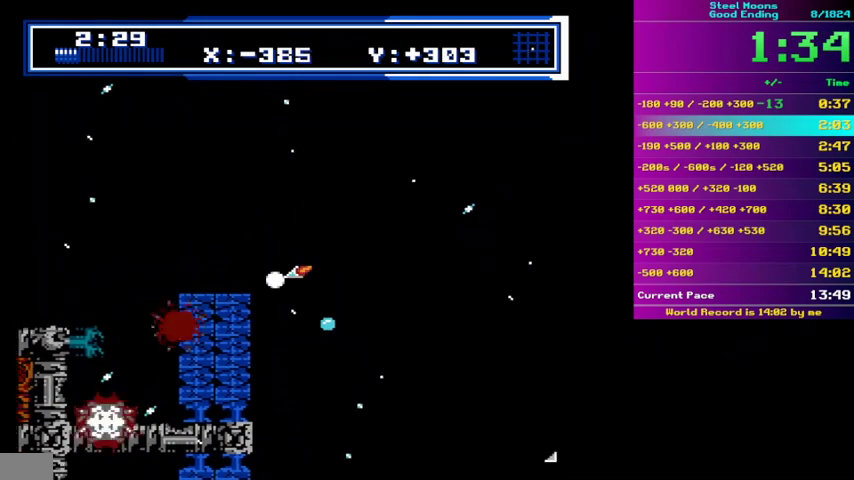
{"buttons": ["B"], "events": []}
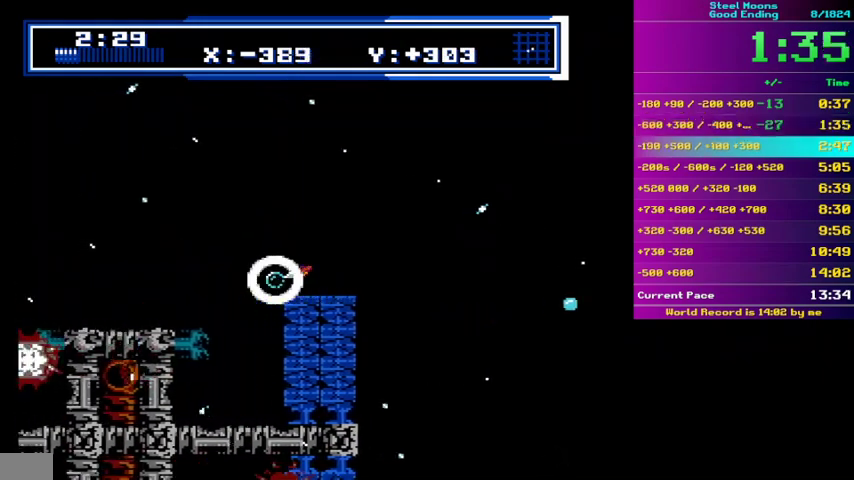
{"buttons": ["B"], "events": [[200, "DPAD_LEFT", "down"], [433, "DPAD_LEFT", "up"]]}
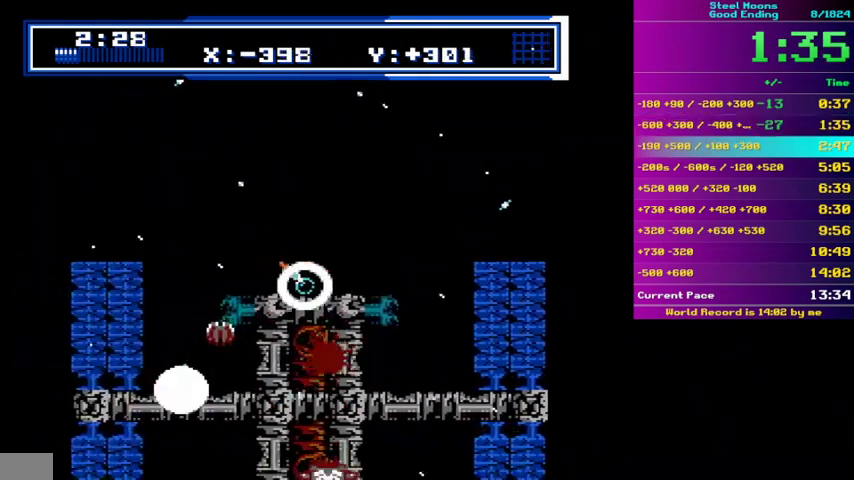
{"buttons": ["B"], "events": [[300, "B", "up"], [300, "DPAD_LEFT", "down"], [367, "B", "down"], [400, "DPAD_LEFT", "up"]]}
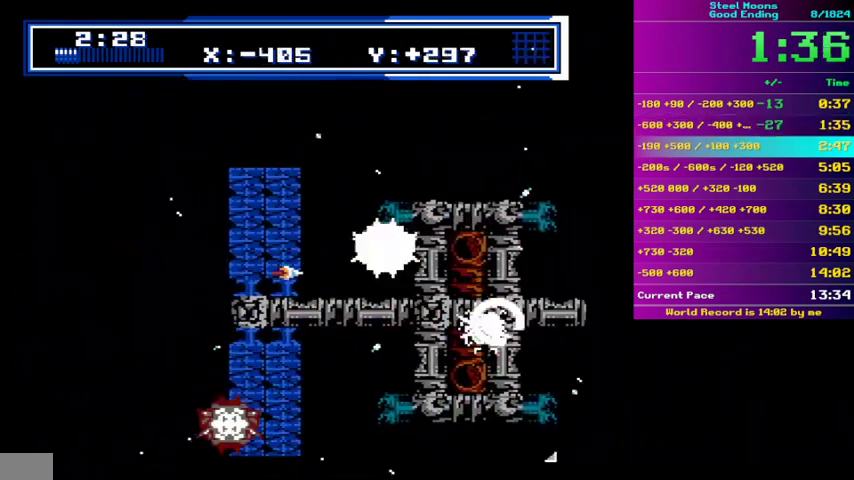
{"buttons": ["B"], "events": [[67, "DPAD_LEFT", "down"], [167, "DPAD_LEFT", "up"]]}
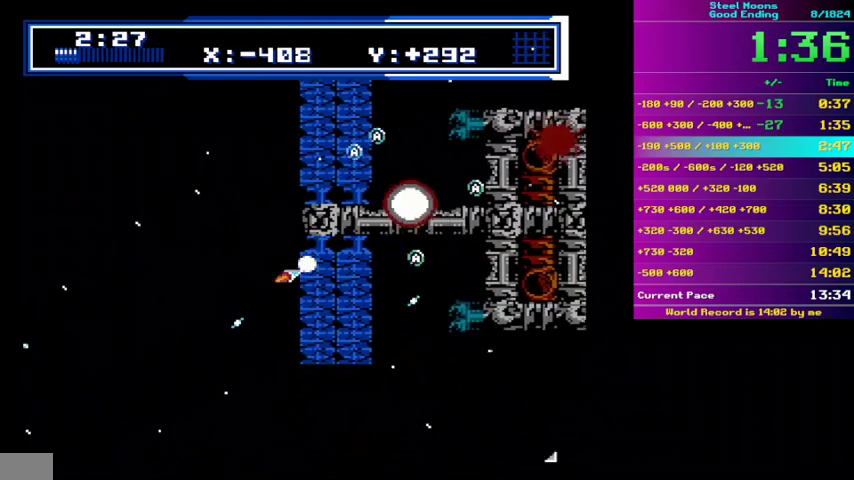
{"buttons": ["B", "DPAD_LEFT"], "events": [[167, "B", "up"], [167, "DPAD_RIGHT", "down"], [233, "B", "down"], [233, "DPAD_RIGHT", "up"], [433, "DPAD_LEFT", "down"]]}
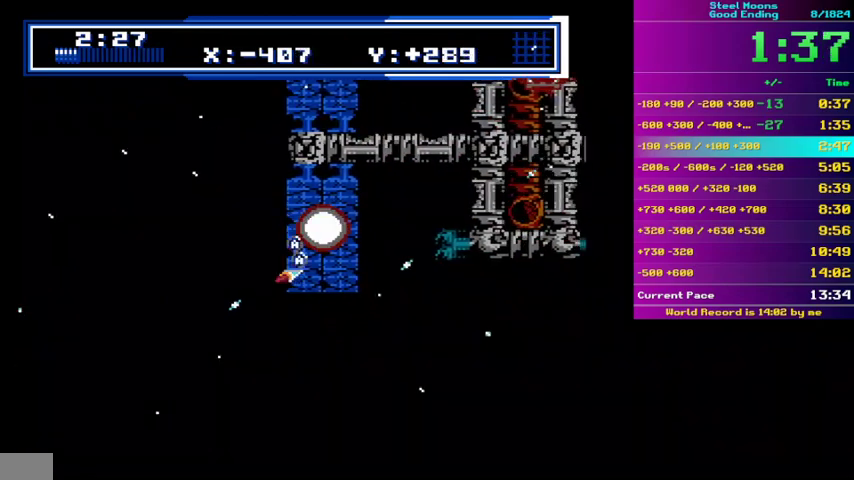
{"buttons": ["B"], "events": [[67, "DPAD_LEFT", "up"], [300, "DPAD_LEFT", "down"], [400, "DPAD_LEFT", "up"]]}
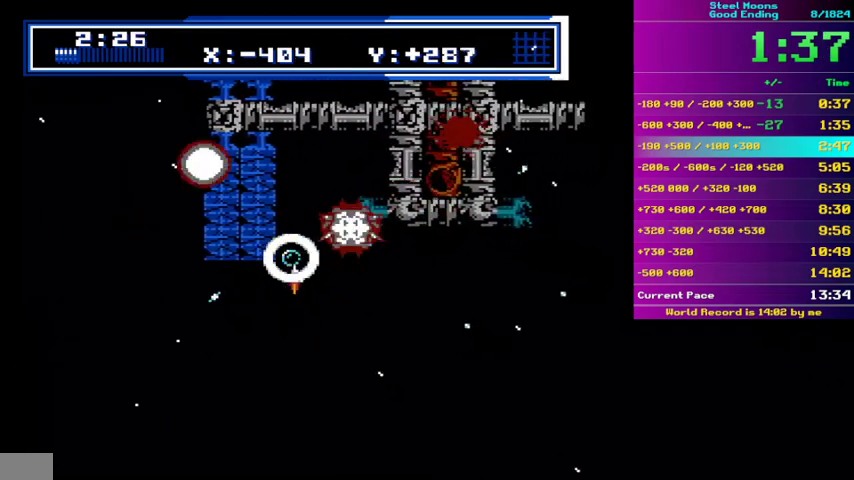
{"buttons": ["B"], "events": [[267, "B", "up"], [267, "DPAD_RIGHT", "down"], [333, "B", "down"], [333, "DPAD_RIGHT", "up"]]}
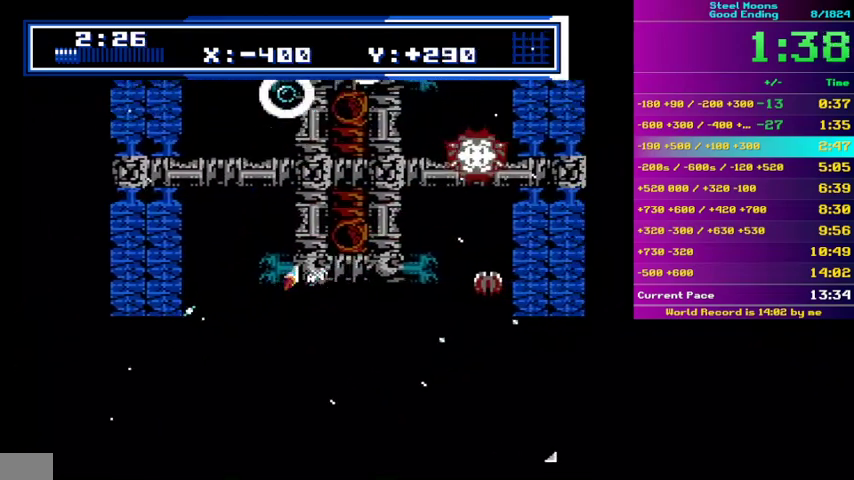
{"buttons": ["B"], "events": [[67, "DPAD_RIGHT", "down"], [233, "DPAD_RIGHT", "up"], [400, "DPAD_RIGHT", "down"], [500, "DPAD_RIGHT", "up"]]}
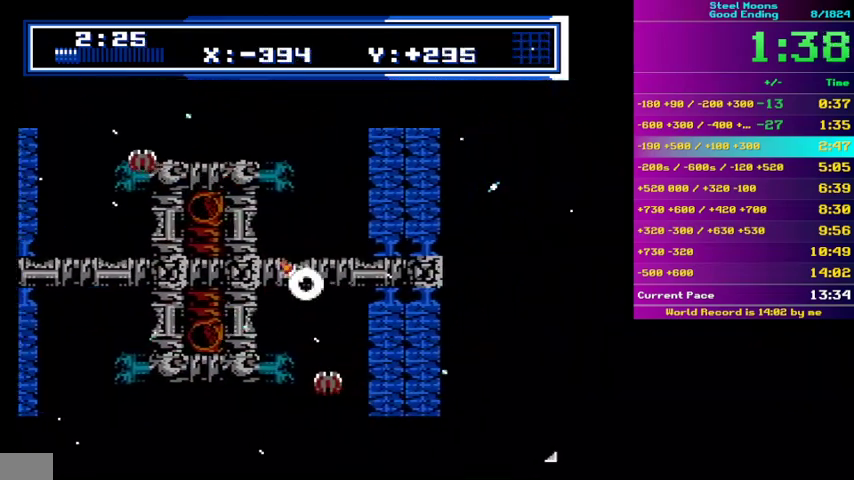
{"buttons": ["B", "DPAD_RIGHT"], "events": [[100, "DPAD_RIGHT", "down"], [233, "B", "up"], [267, "DPAD_RIGHT", "up"], [300, "B", "down"], [500, "DPAD_RIGHT", "down"]]}
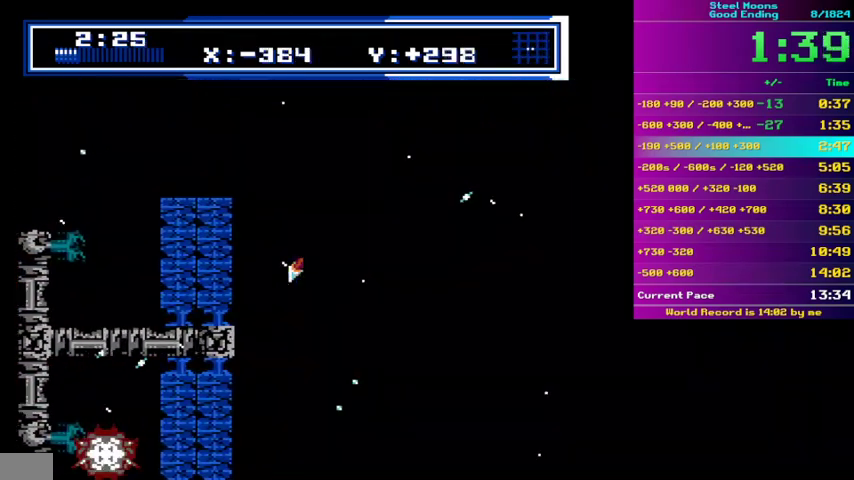
{"buttons": ["B"], "events": [[133, "DPAD_RIGHT", "up"]]}